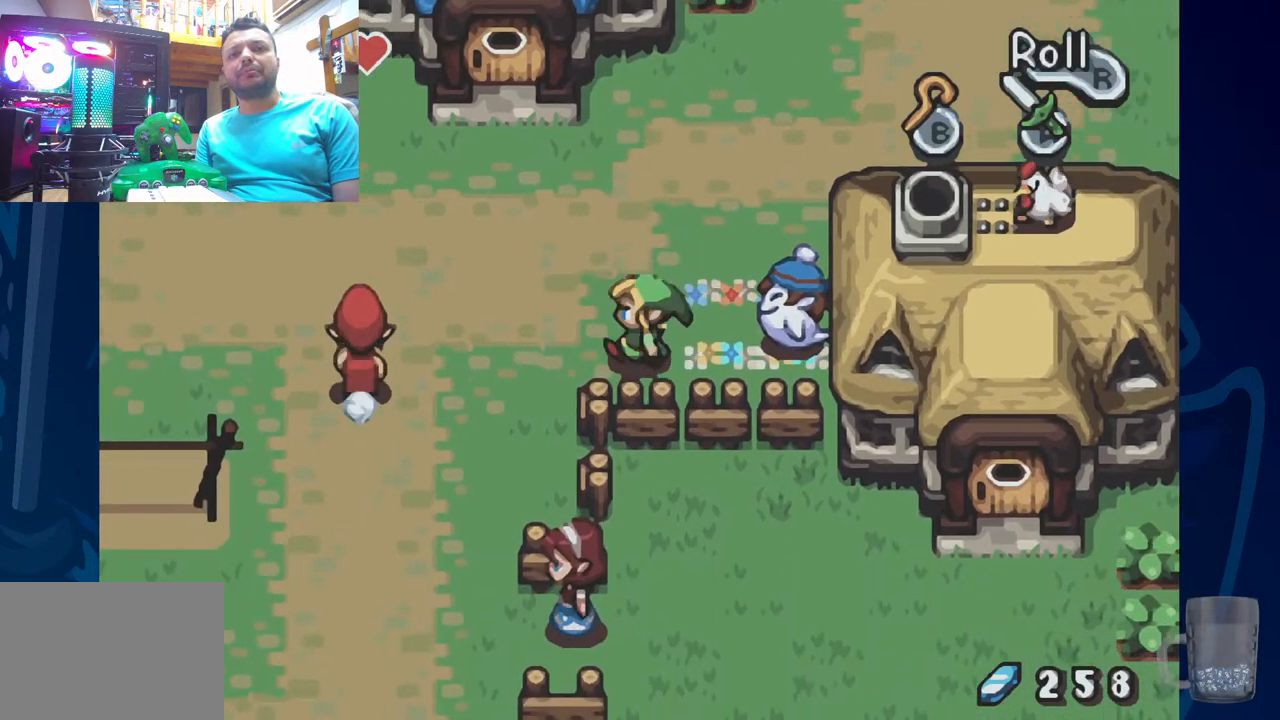
Gameplay with a controller (PlayStation layout); each line is a JSON object with the inputs held at the frame after it. "events" lists button and stick changes between this image and that frame as [ms after this image, input, new state], when the widget could be followed in between. Not read: DPAD_RIGHT.
{"buttons": ["DPAD_LEFT"], "left_stick": "center", "right_stick": "center", "events": [[167, "DPAD_LEFT", "up"], [467, "DPAD_LEFT", "down"]]}
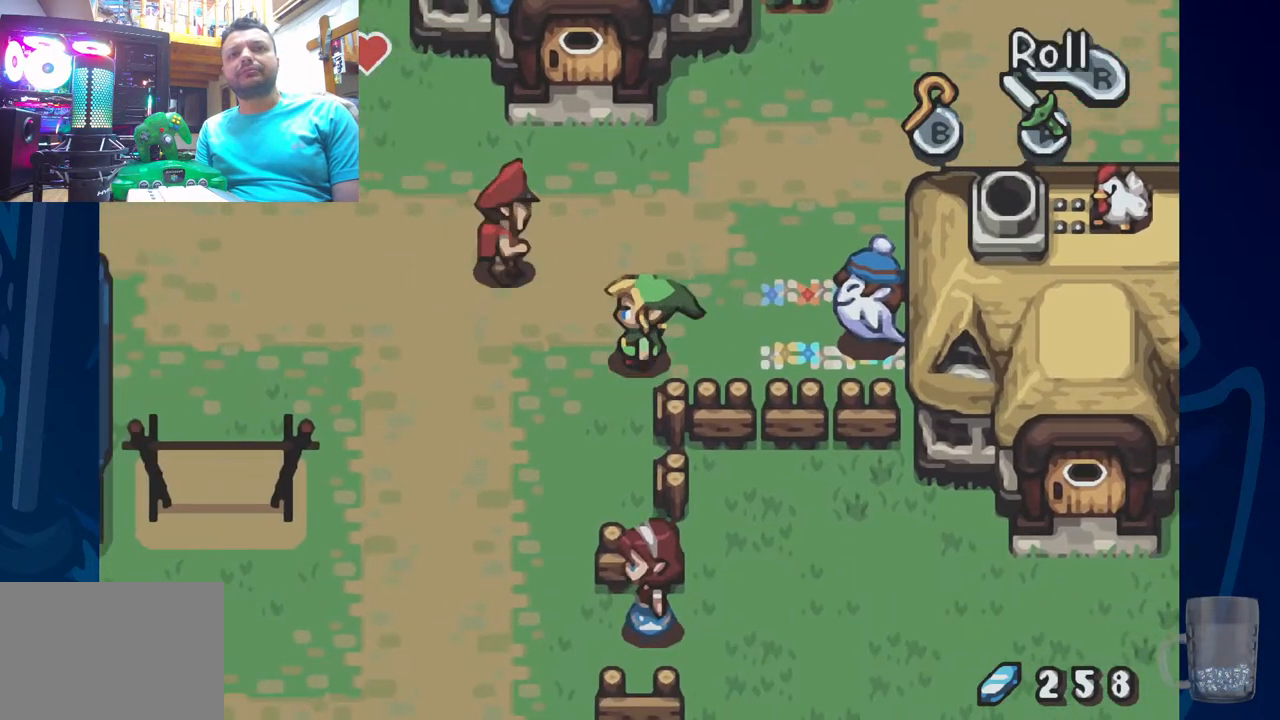
{"buttons": ["DPAD_UP"], "left_stick": "center", "right_stick": "center", "events": [[300, "DPAD_LEFT", "up"], [317, "DPAD_UP", "down"]]}
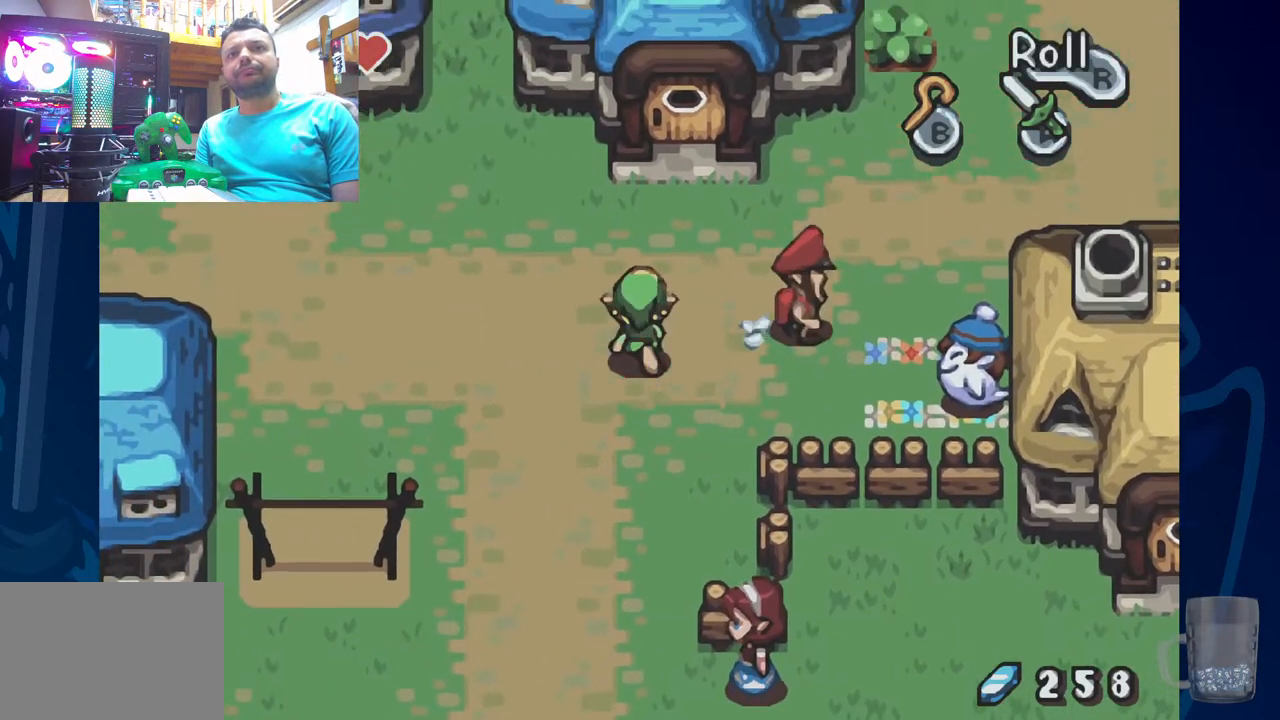
{"buttons": ["R2"], "left_stick": "center", "right_stick": "center", "events": [[250, "DPAD_UP", "up"], [367, "R2", "down"]]}
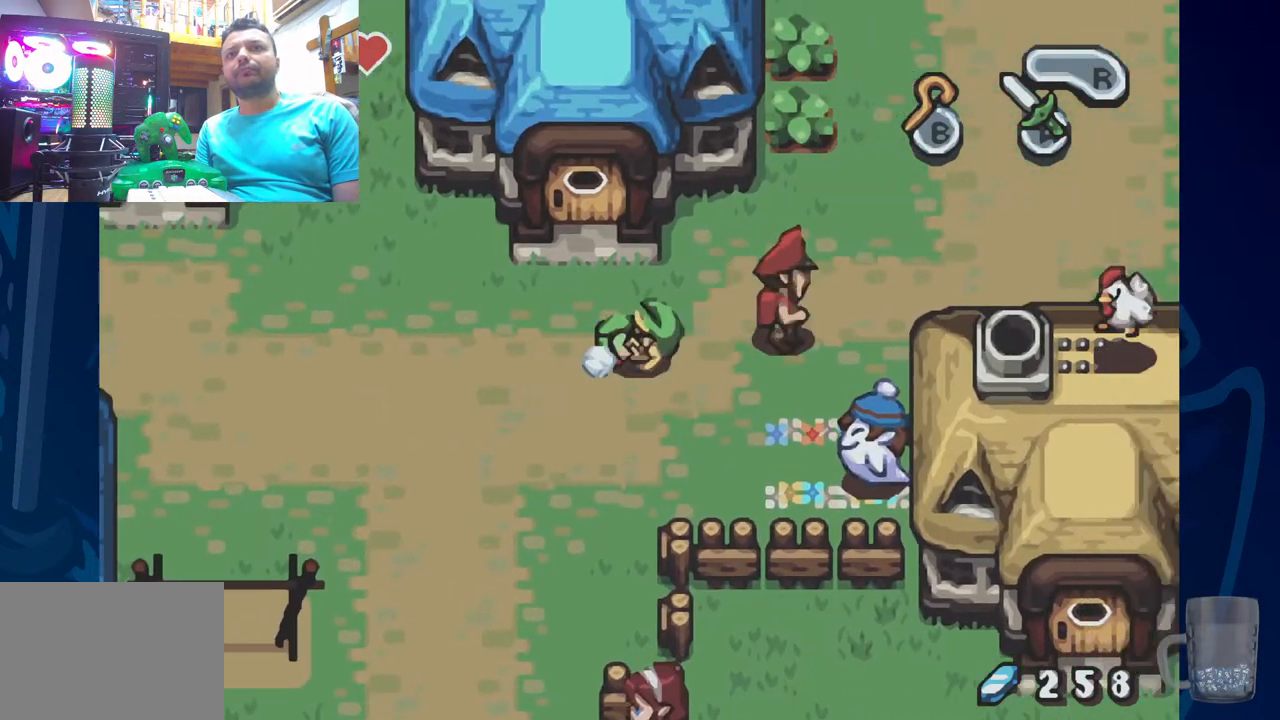
{"buttons": ["DPAD_UP"], "left_stick": "center", "right_stick": "center", "events": [[50, "R2", "up"], [317, "DPAD_UP", "down"]]}
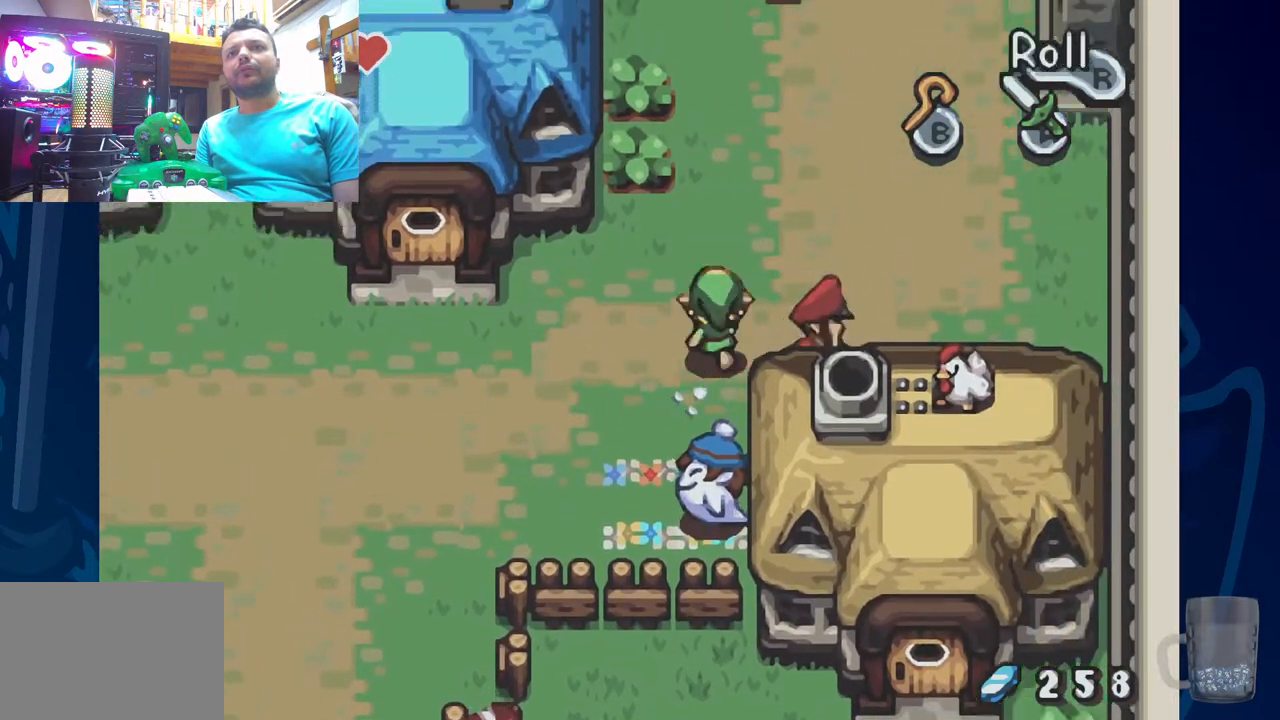
{"buttons": ["DPAD_UP"], "left_stick": "center", "right_stick": "center", "events": []}
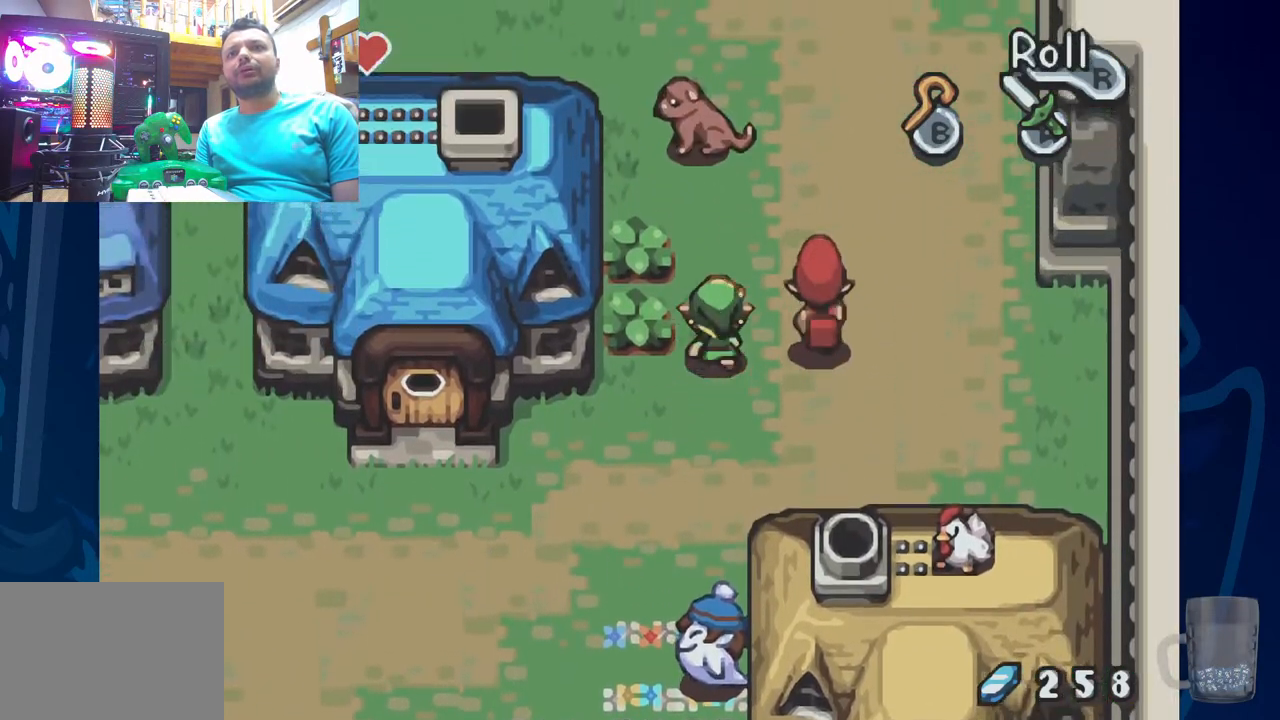
{"buttons": [], "left_stick": "center", "right_stick": "center", "events": [[250, "DPAD_UP", "up"]]}
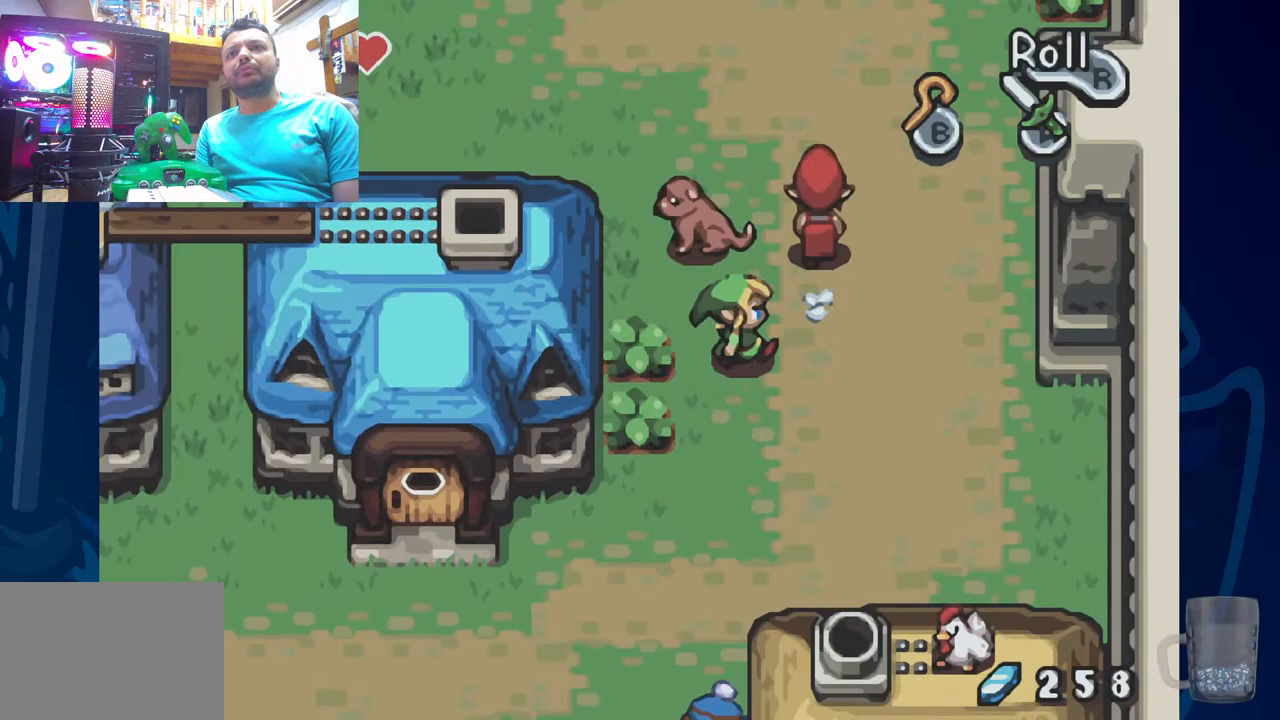
{"buttons": ["DPAD_UP"], "left_stick": "center", "right_stick": "center", "events": [[133, "DPAD_UP", "down"]]}
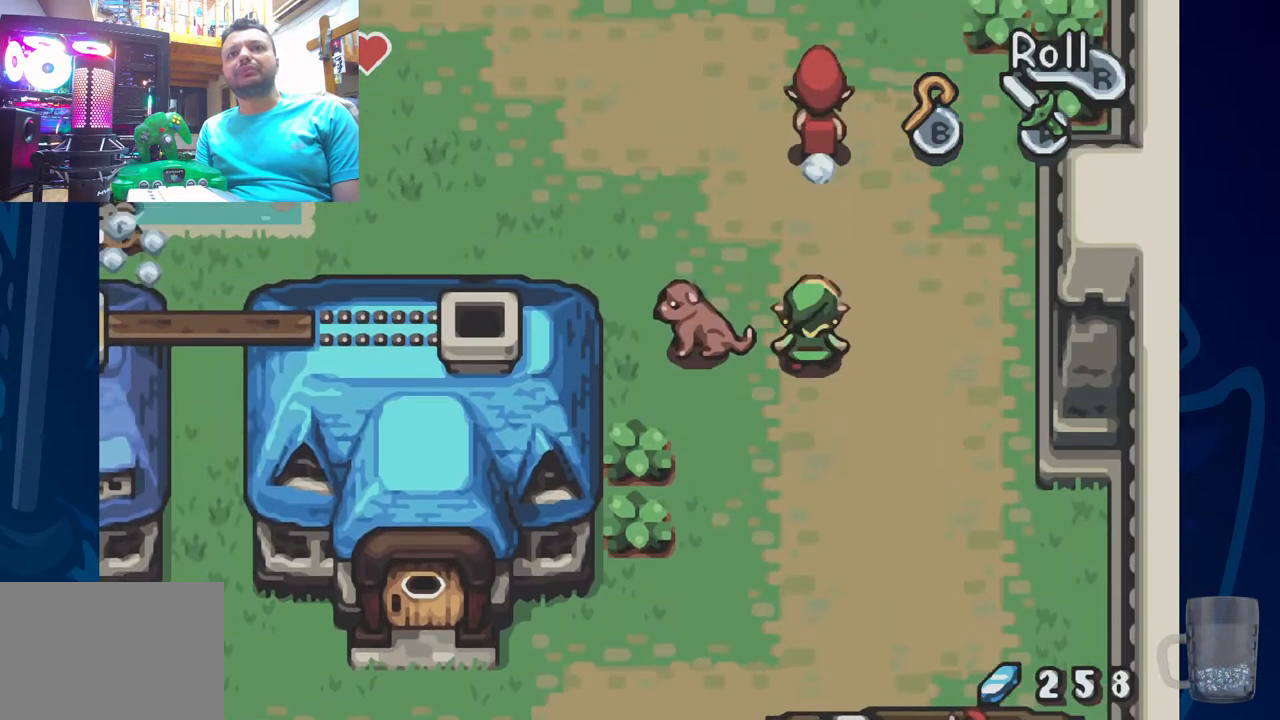
{"buttons": ["DPAD_UP"], "left_stick": "center", "right_stick": "center", "events": []}
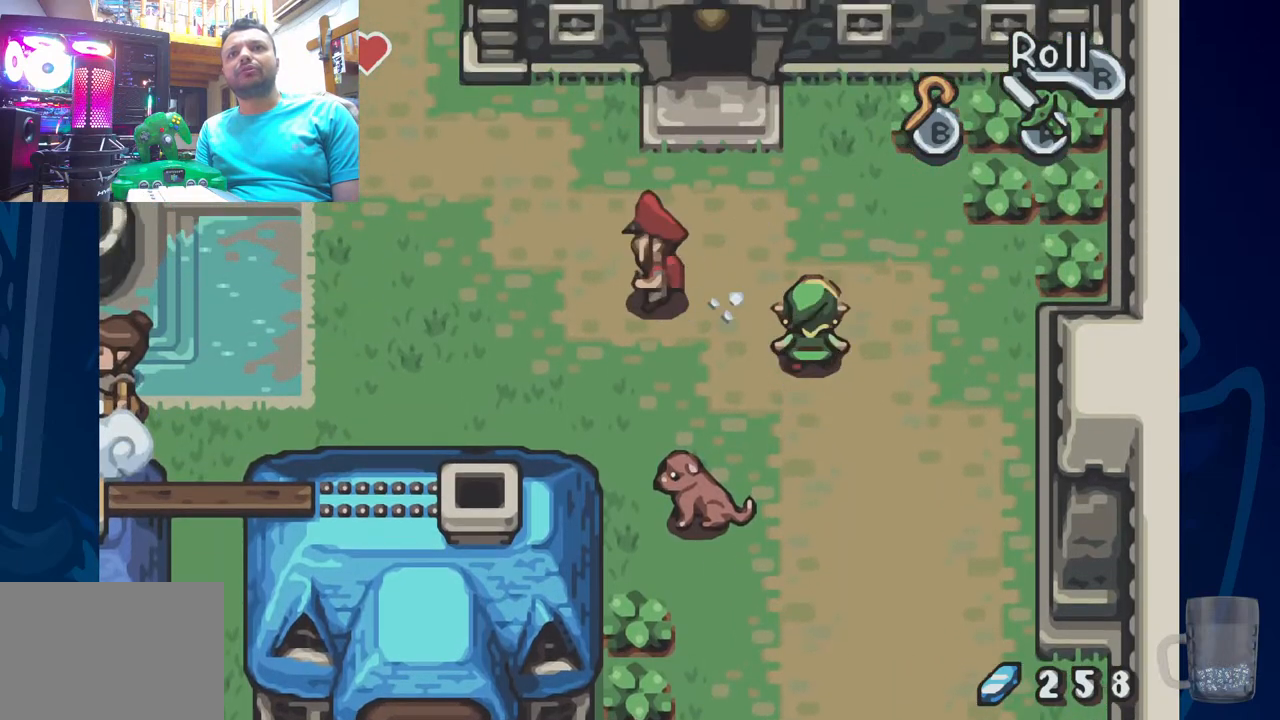
{"buttons": ["DPAD_UP"], "left_stick": "center", "right_stick": "center", "events": []}
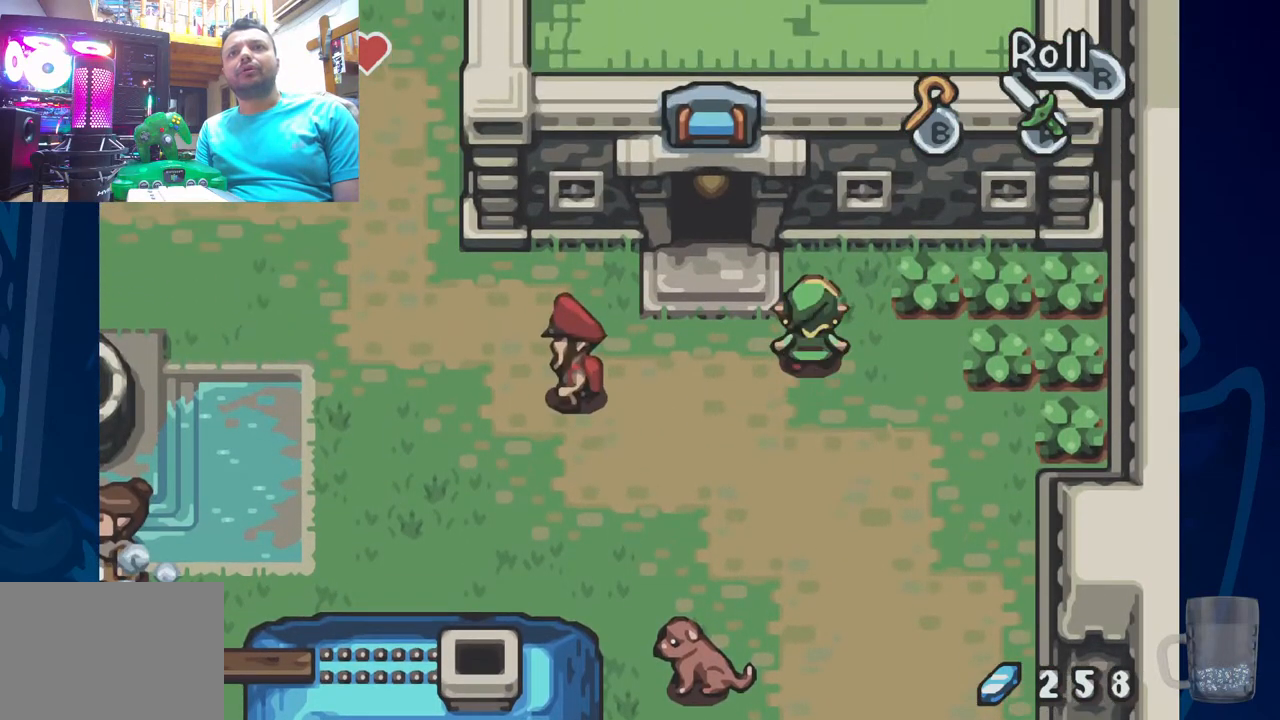
{"buttons": ["CROSS"], "left_stick": "center", "right_stick": "center", "events": [[67, "DPAD_UP", "up"], [417, "CROSS", "down"]]}
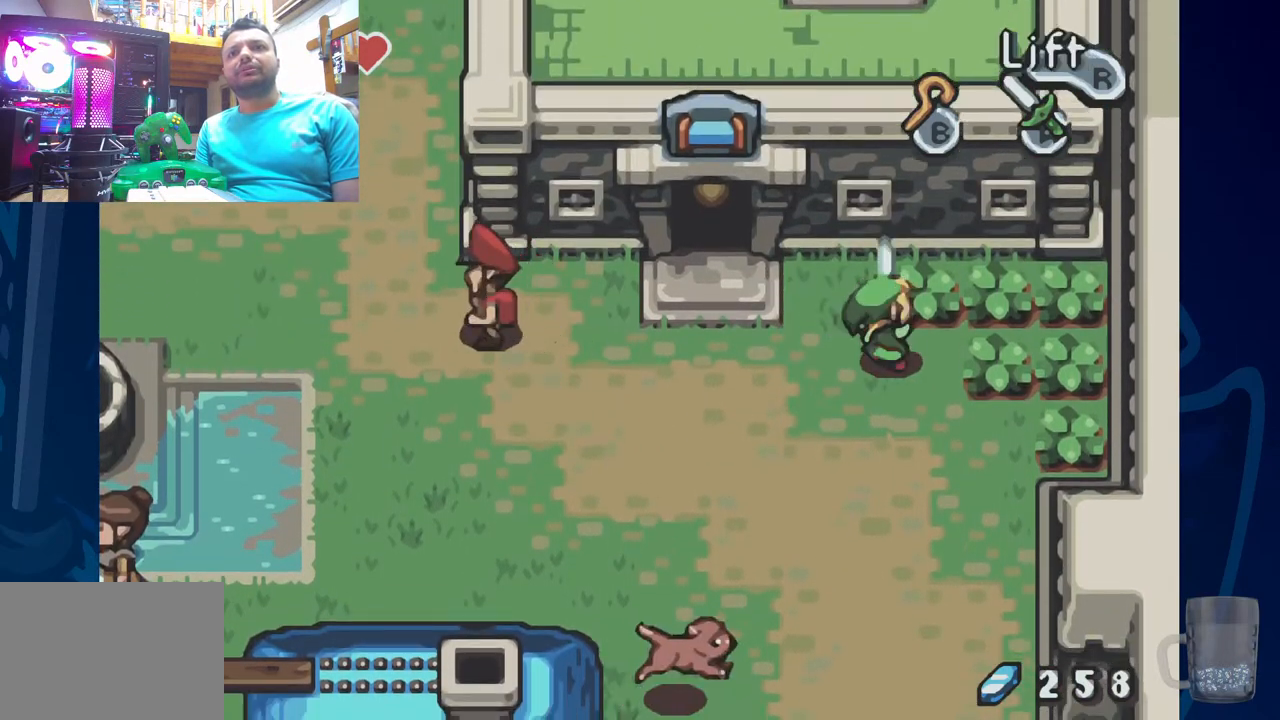
{"buttons": ["CROSS"], "left_stick": "center", "right_stick": "center", "events": [[100, "CROSS", "up"], [400, "CROSS", "down"]]}
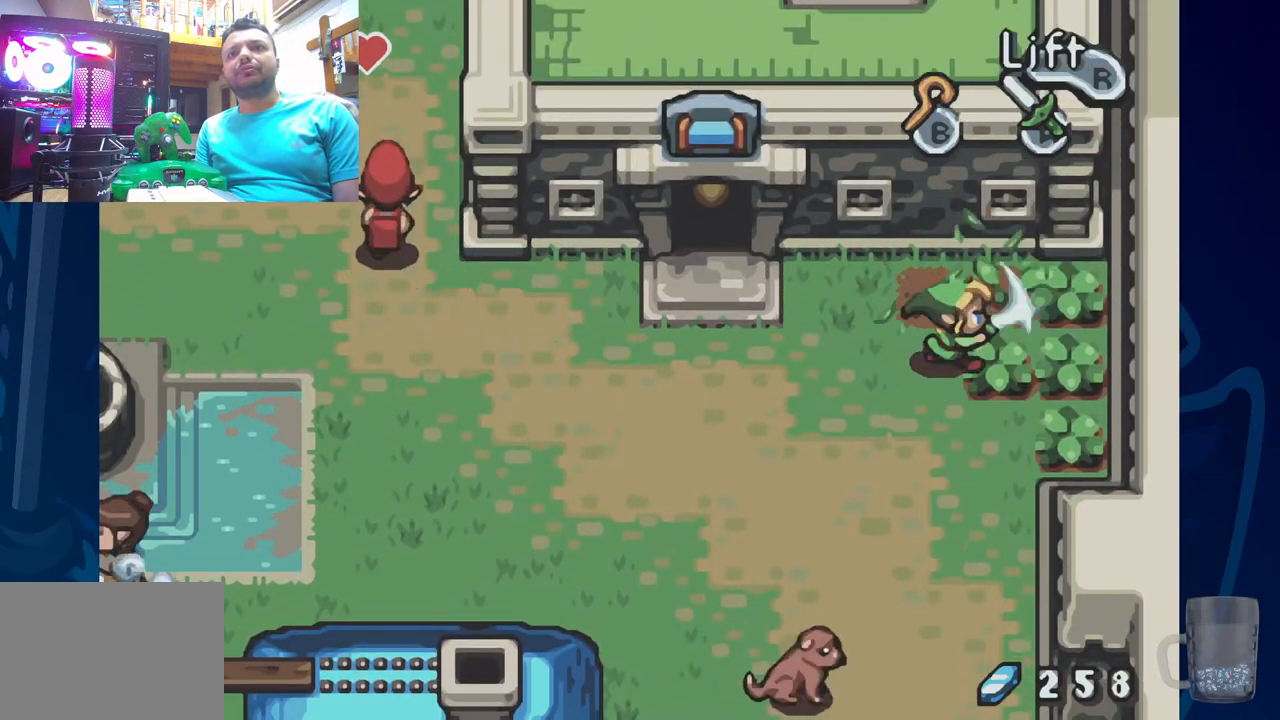
{"buttons": ["CROSS"], "left_stick": "center", "right_stick": "center", "events": [[50, "CROSS", "up"], [350, "CROSS", "down"]]}
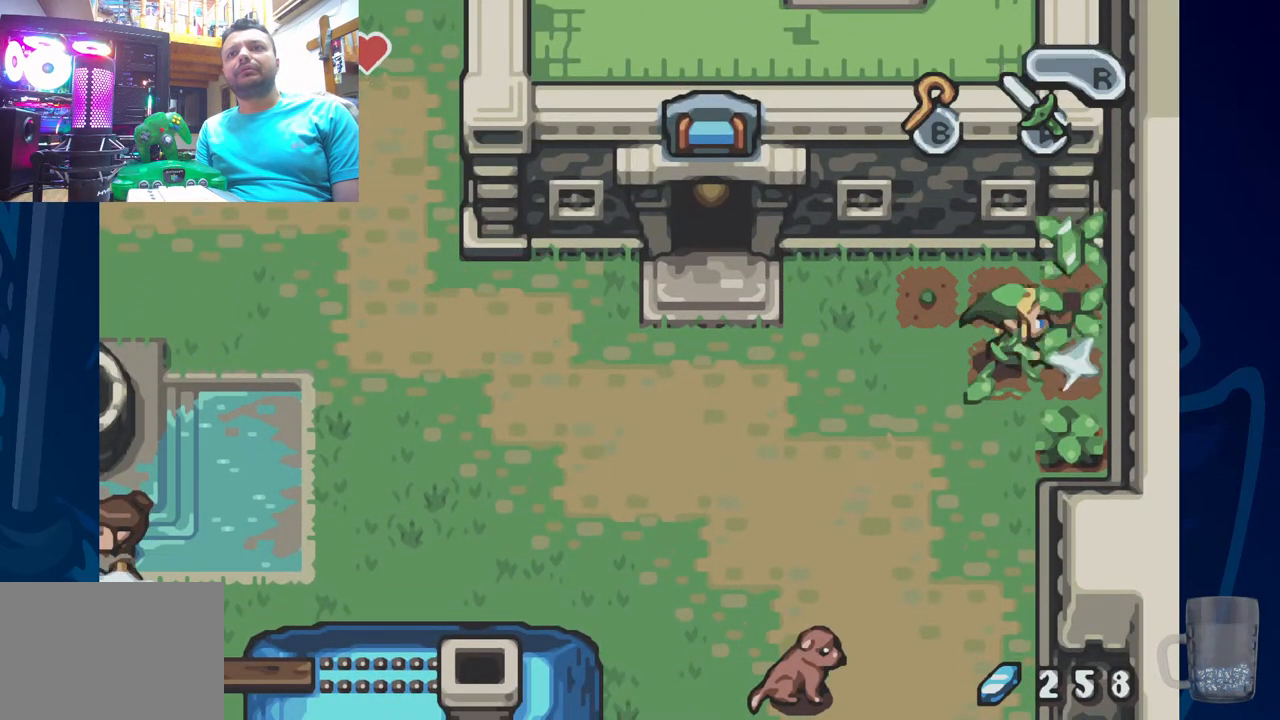
{"buttons": ["CROSS", "DPAD_DOWN"], "left_stick": "center", "right_stick": "center", "events": [[17, "CROSS", "up"], [117, "DPAD_DOWN", "down"], [333, "CROSS", "down"]]}
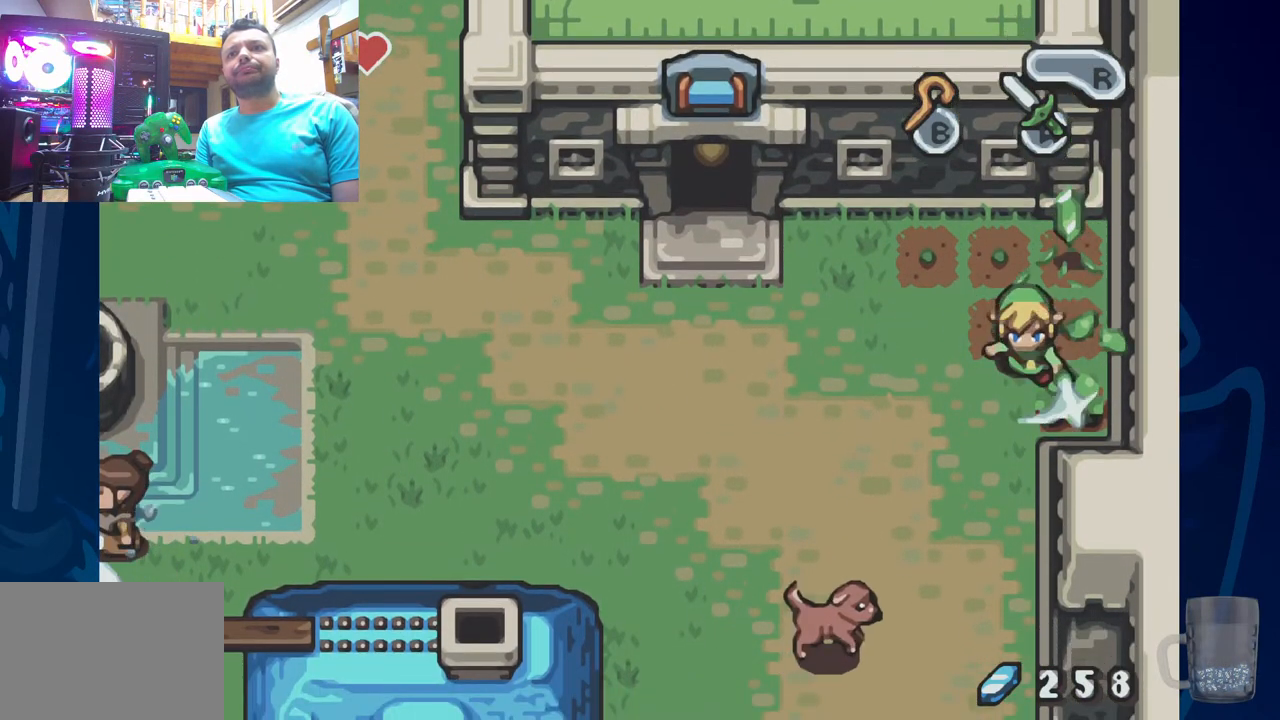
{"buttons": ["DPAD_LEFT"], "left_stick": "center", "right_stick": "center", "events": [[17, "CROSS", "up"], [50, "DPAD_DOWN", "up"], [100, "DPAD_UP", "down"], [483, "DPAD_LEFT", "down"], [500, "DPAD_UP", "up"]]}
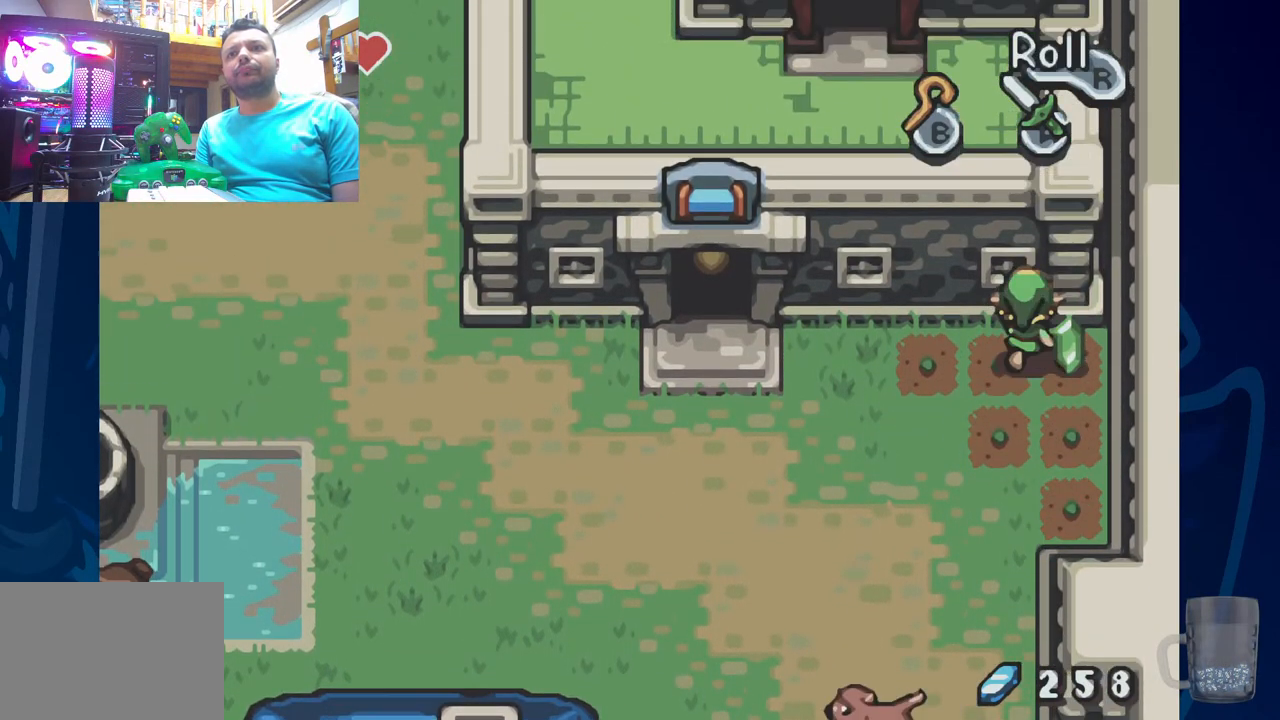
{"buttons": [], "left_stick": "center", "right_stick": "center", "events": [[17, "DPAD_DOWN", "down"], [317, "DPAD_LEFT", "up"], [333, "DPAD_DOWN", "up"]]}
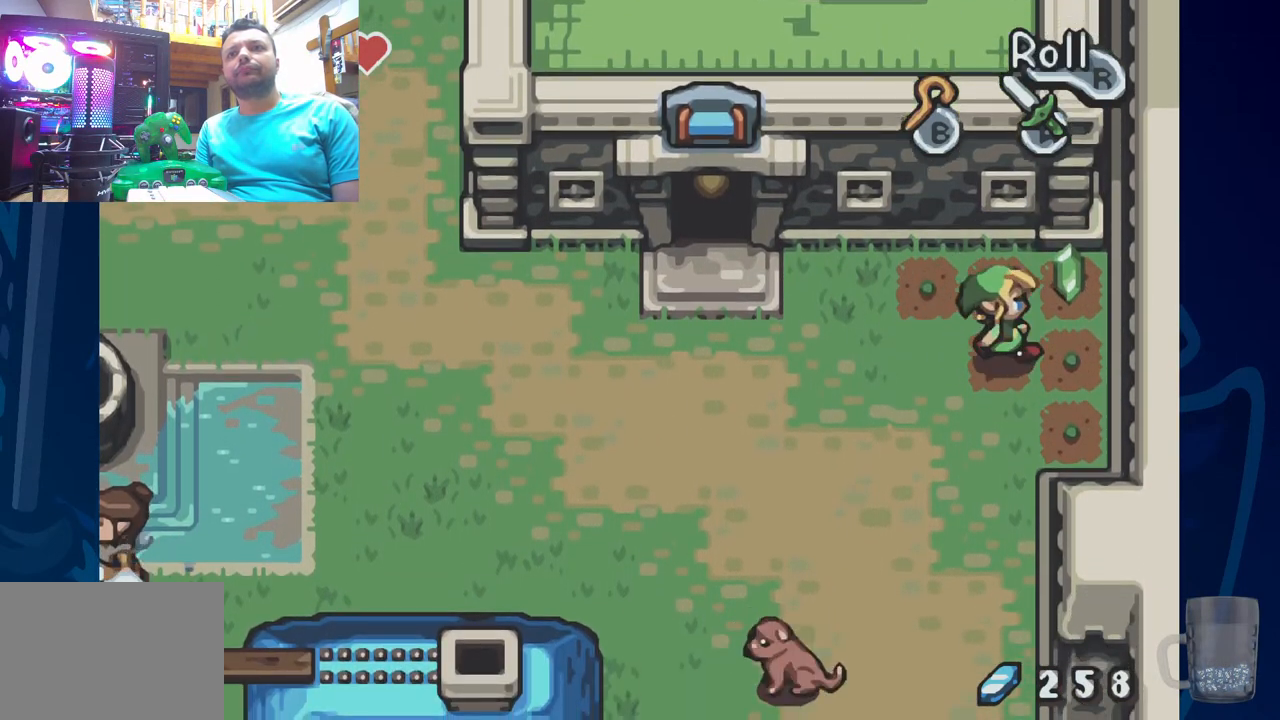
{"buttons": ["DPAD_LEFT"], "left_stick": "center", "right_stick": "center", "events": [[100, "DPAD_UP", "down"], [283, "DPAD_LEFT", "down"], [350, "DPAD_UP", "up"]]}
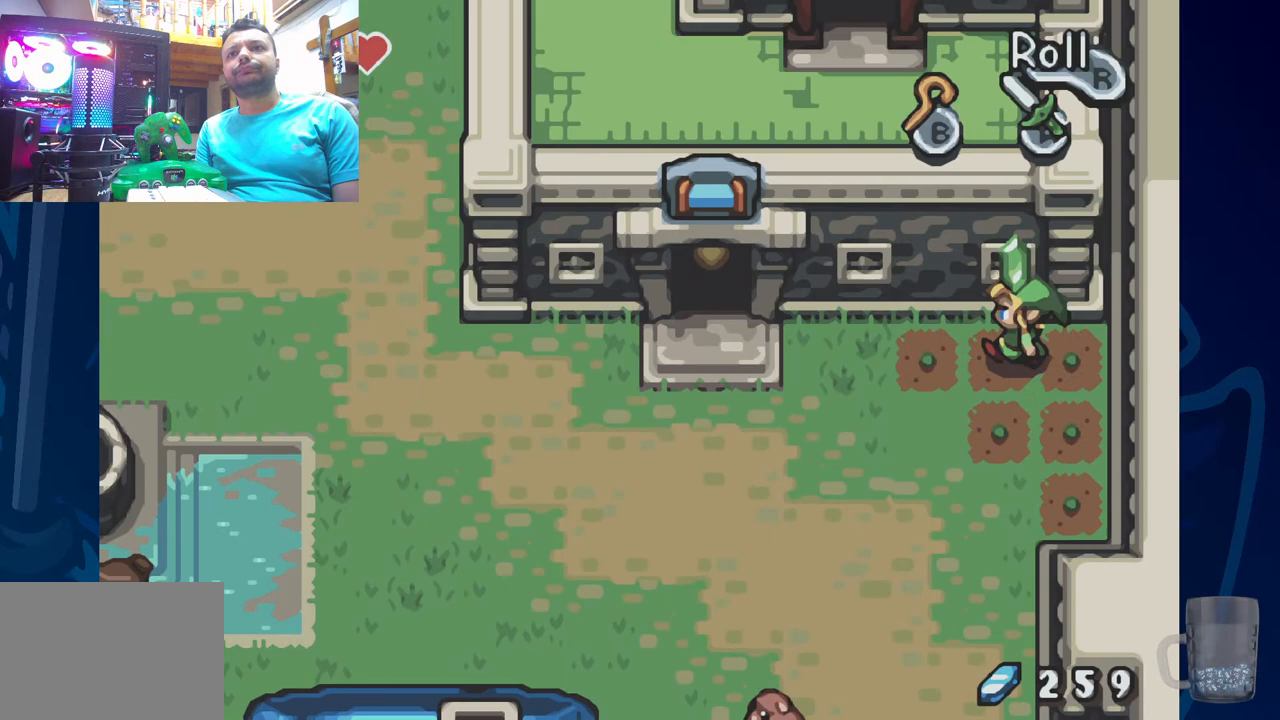
{"buttons": ["DPAD_LEFT"], "left_stick": "center", "right_stick": "center", "events": []}
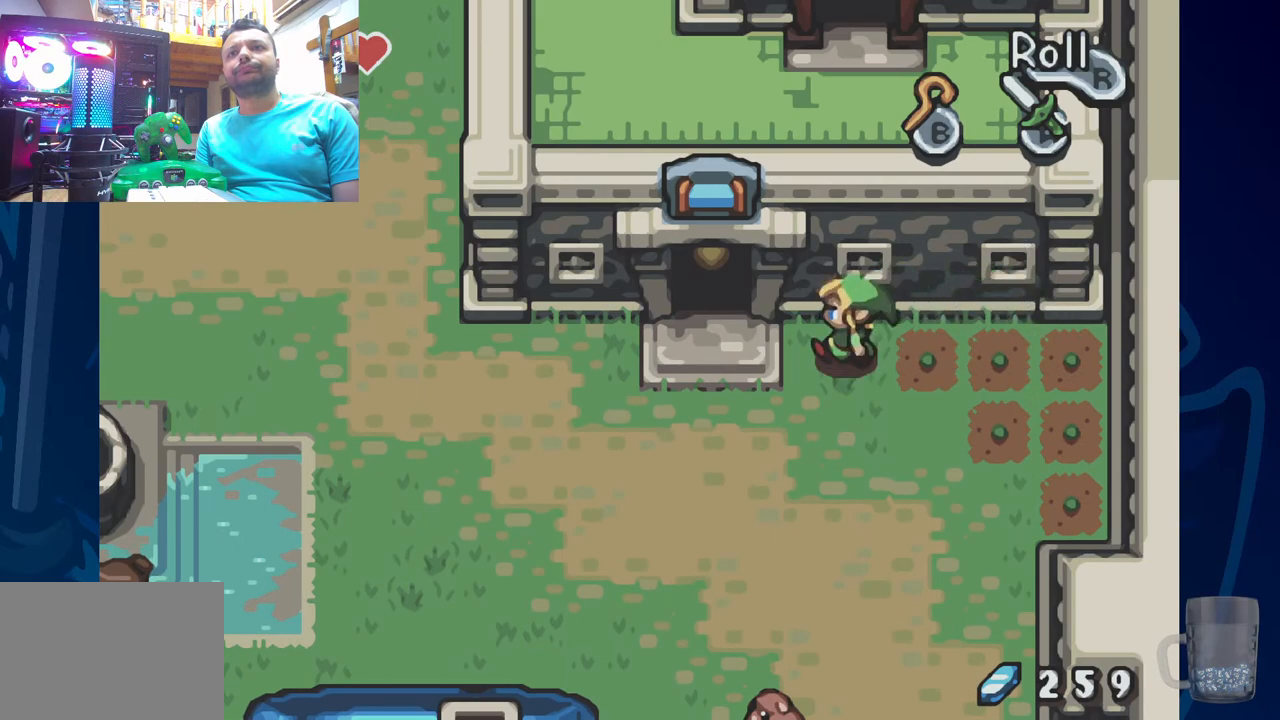
{"buttons": ["DPAD_UP"], "left_stick": "center", "right_stick": "center", "events": [[333, "DPAD_UP", "down"], [433, "DPAD_LEFT", "up"]]}
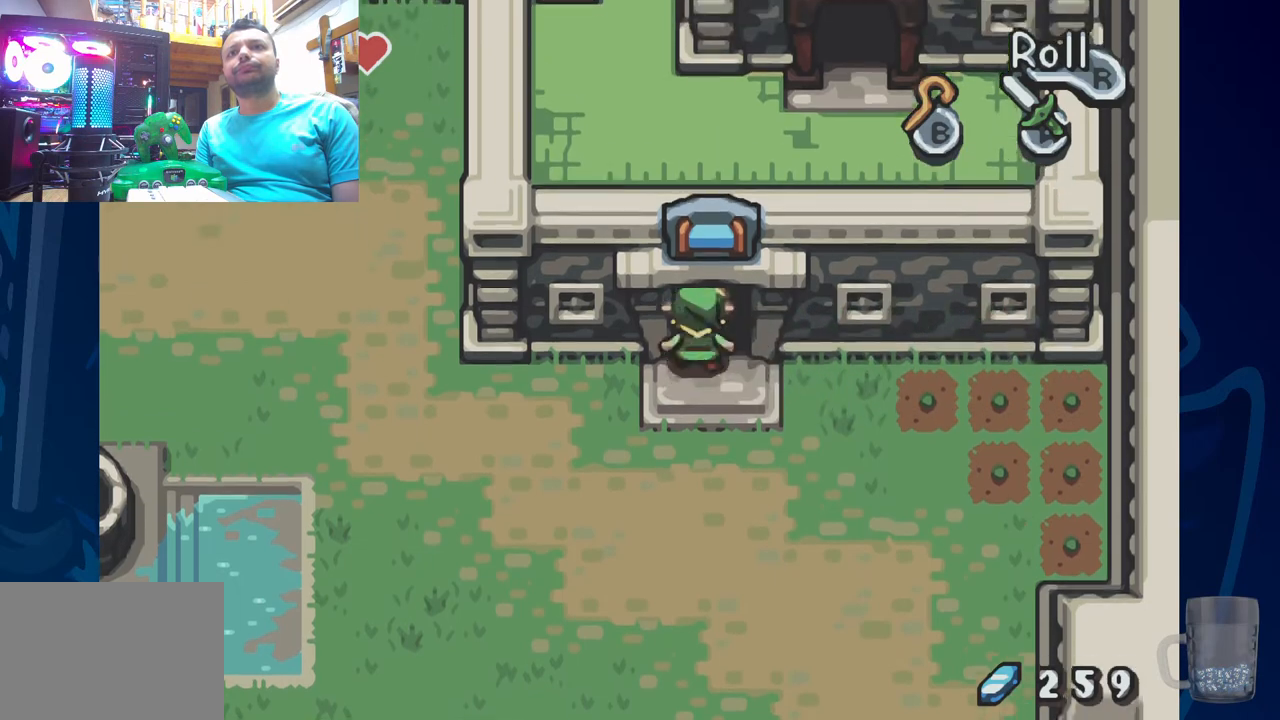
{"buttons": [], "left_stick": "center", "right_stick": "center", "events": [[500, "DPAD_UP", "up"]]}
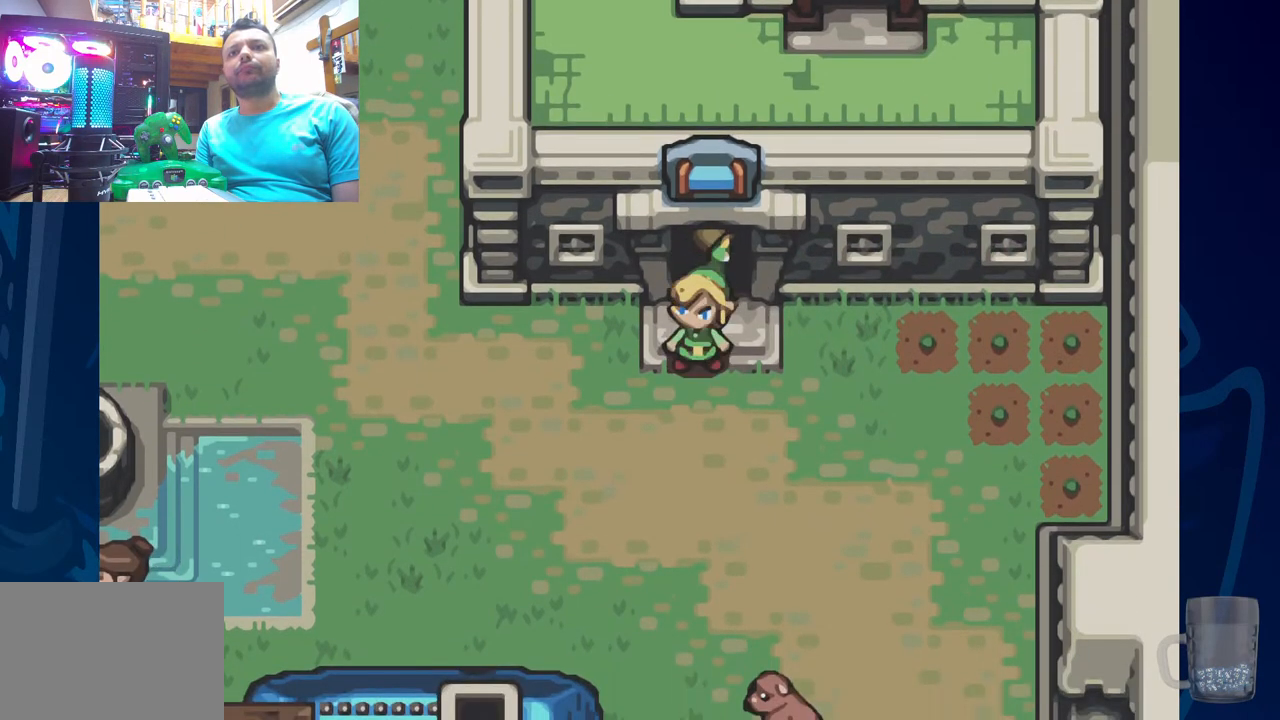
{"buttons": ["SQUARE"], "left_stick": "center", "right_stick": "center", "events": [[150, "SQUARE", "down"], [350, "SQUARE", "up"], [467, "SQUARE", "down"]]}
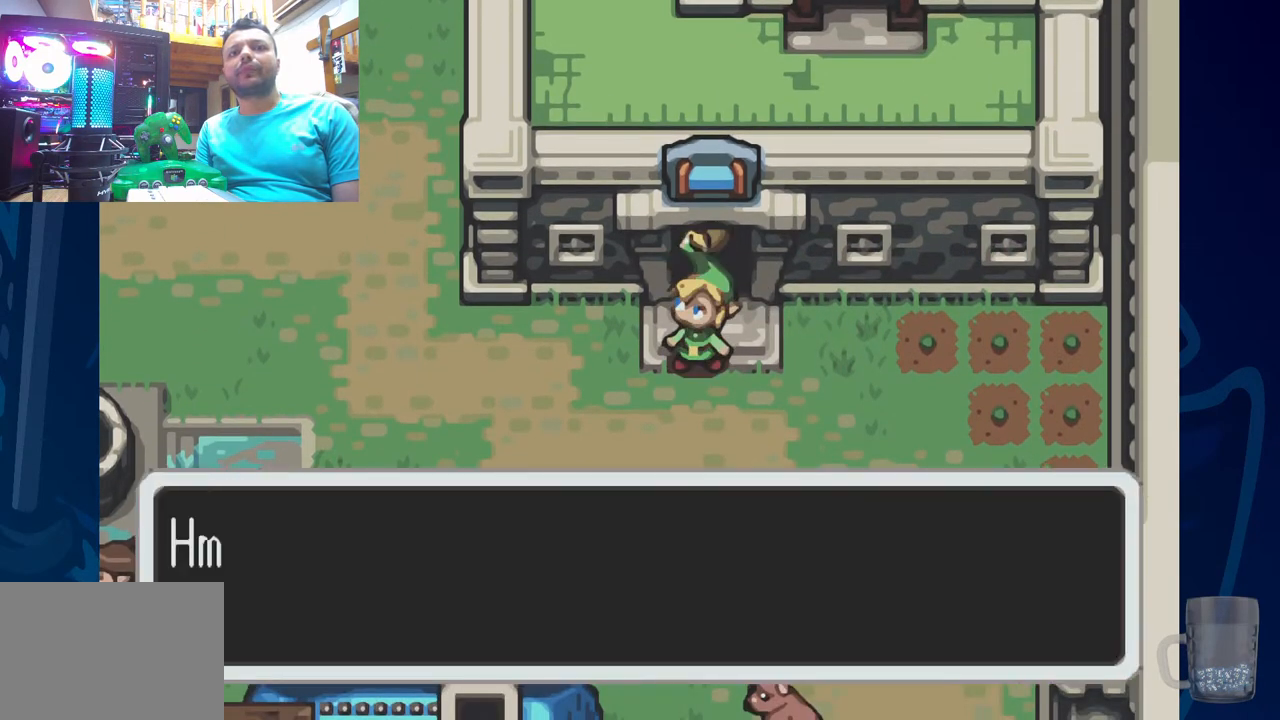
{"buttons": ["SQUARE"], "left_stick": "center", "right_stick": "center", "events": [[233, "SQUARE", "up"], [317, "SQUARE", "down"]]}
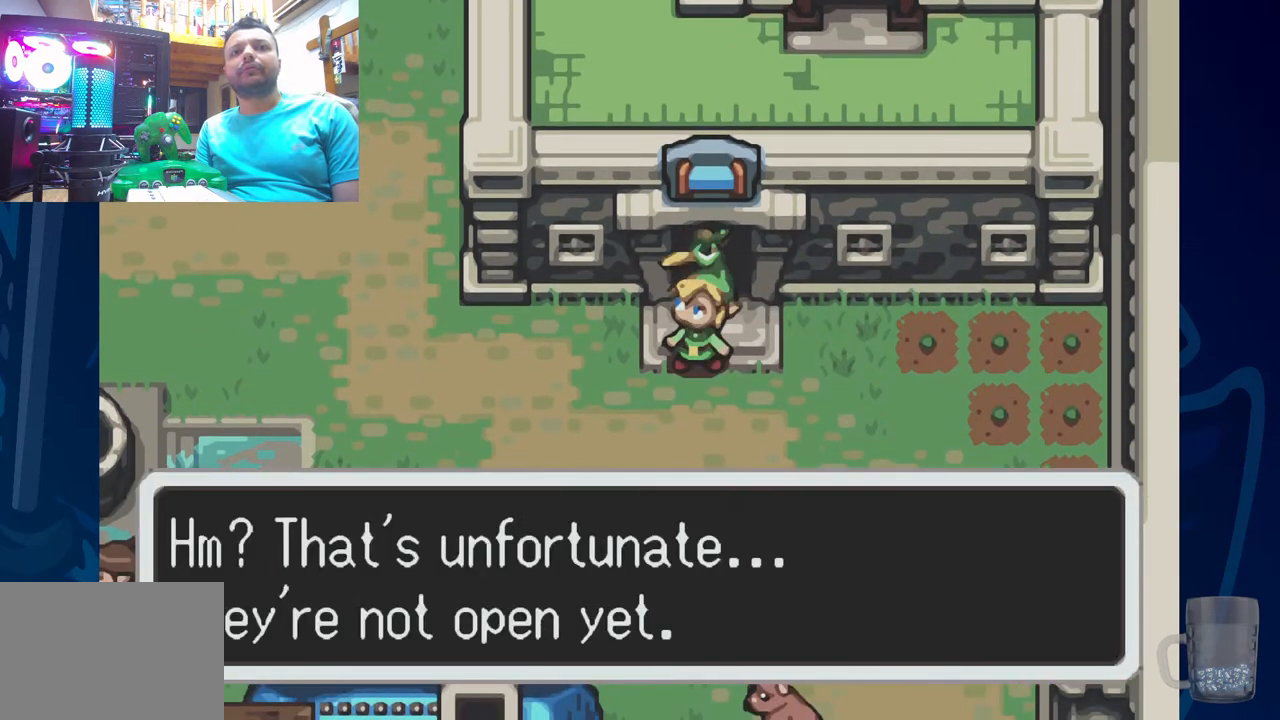
{"buttons": ["DPAD_DOWN", "DPAD_LEFT"], "left_stick": "center", "right_stick": "center", "events": [[167, "SQUARE", "up"], [250, "SQUARE", "down"], [333, "DPAD_LEFT", "down"], [450, "SQUARE", "up"], [500, "DPAD_DOWN", "down"]]}
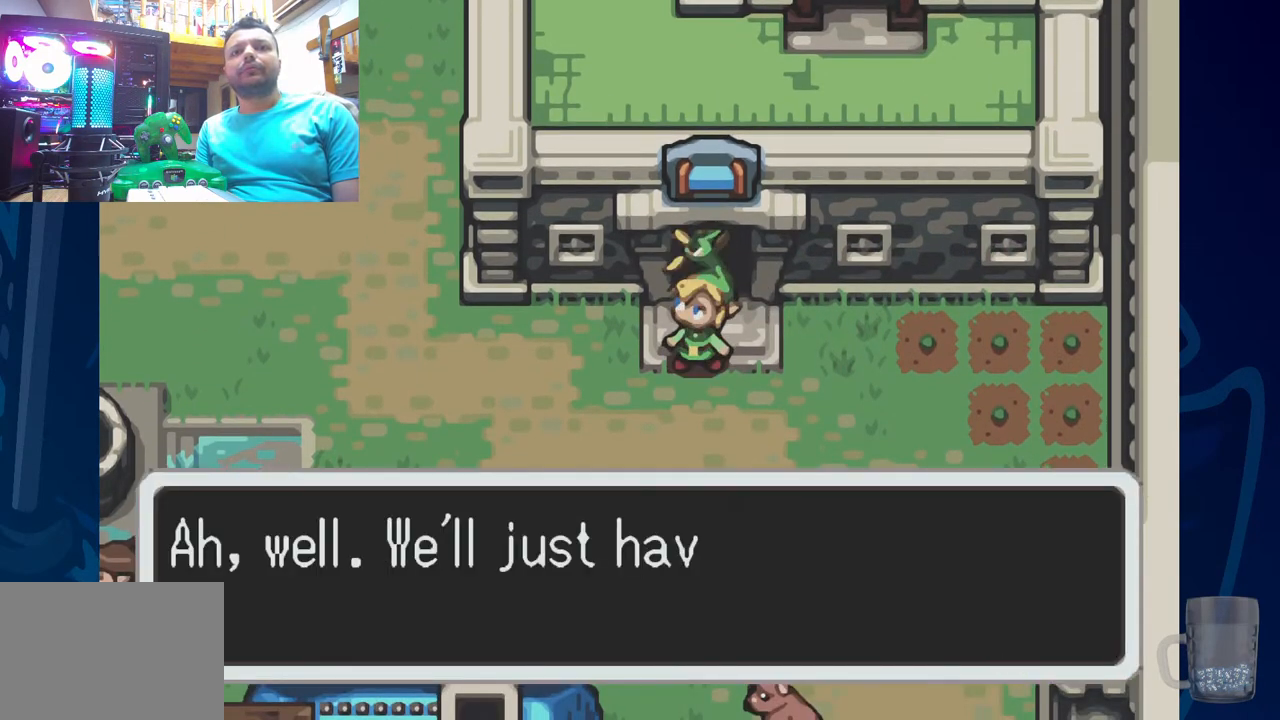
{"buttons": ["SQUARE"], "left_stick": "center", "right_stick": "center", "events": [[300, "DPAD_DOWN", "up"], [333, "DPAD_LEFT", "up"], [417, "SQUARE", "down"]]}
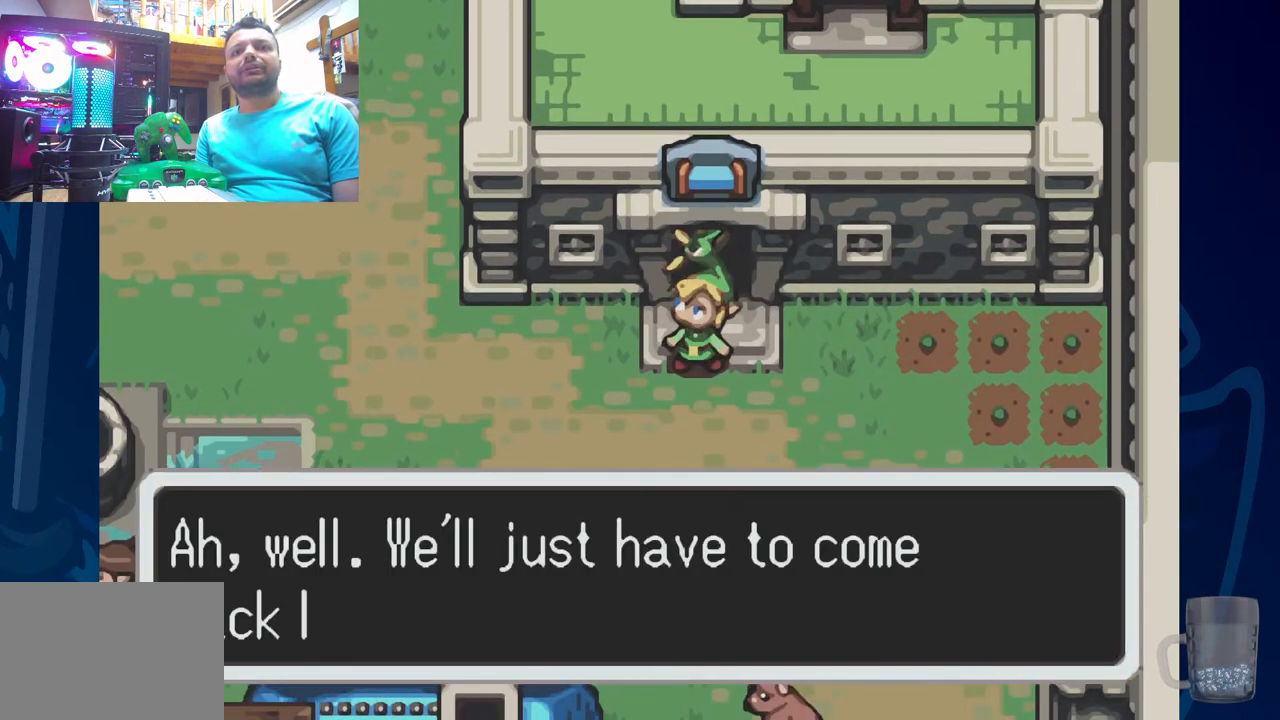
{"buttons": ["SQUARE"], "left_stick": "center", "right_stick": "center", "events": [[117, "SQUARE", "up"], [433, "SQUARE", "down"]]}
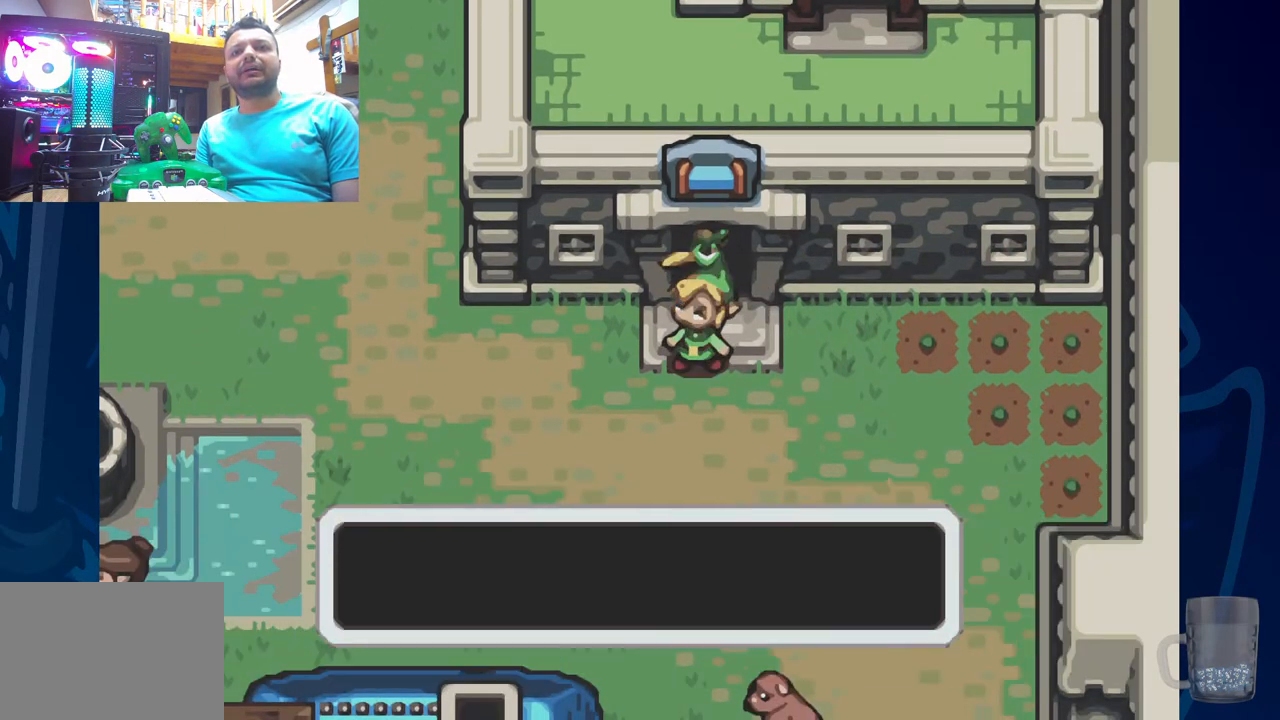
{"buttons": ["DPAD_LEFT"], "left_stick": "center", "right_stick": "center", "events": [[33, "DPAD_DOWN", "down"], [100, "SQUARE", "up"], [133, "DPAD_LEFT", "down"], [433, "DPAD_DOWN", "up"]]}
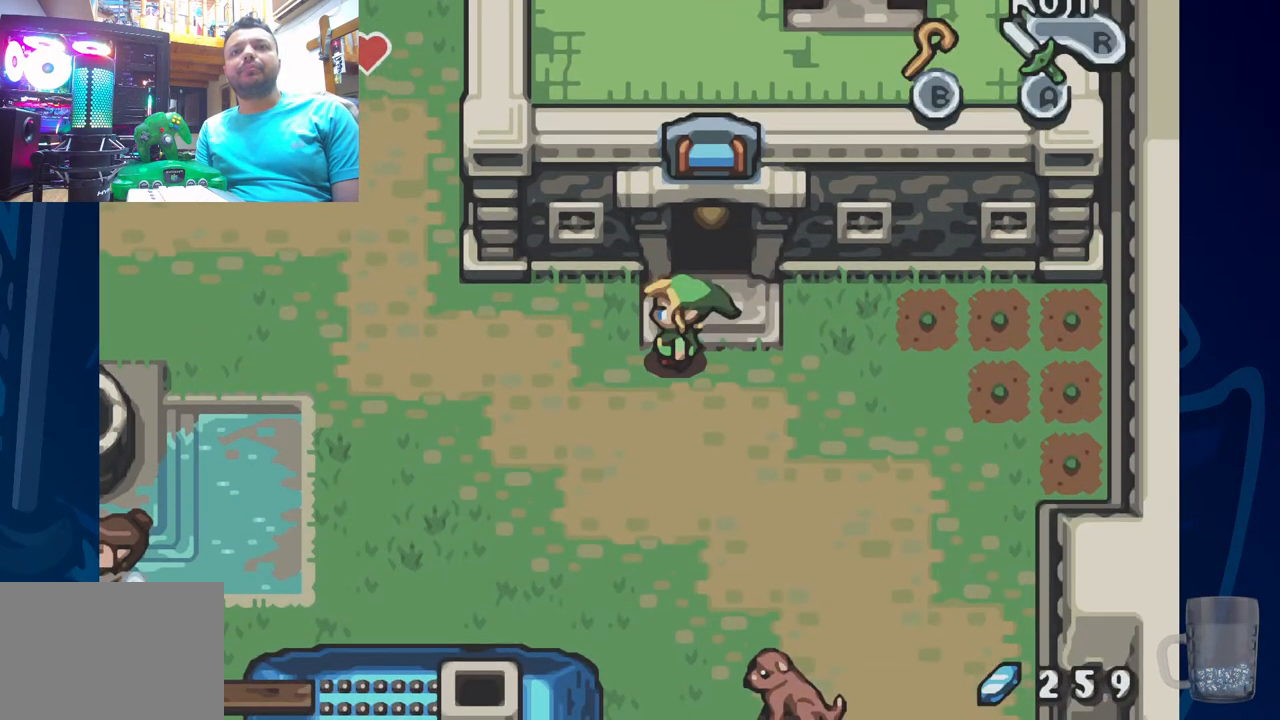
{"buttons": ["R2", "DPAD_LEFT"], "left_stick": "center", "right_stick": "center", "events": [[83, "R2", "down"]]}
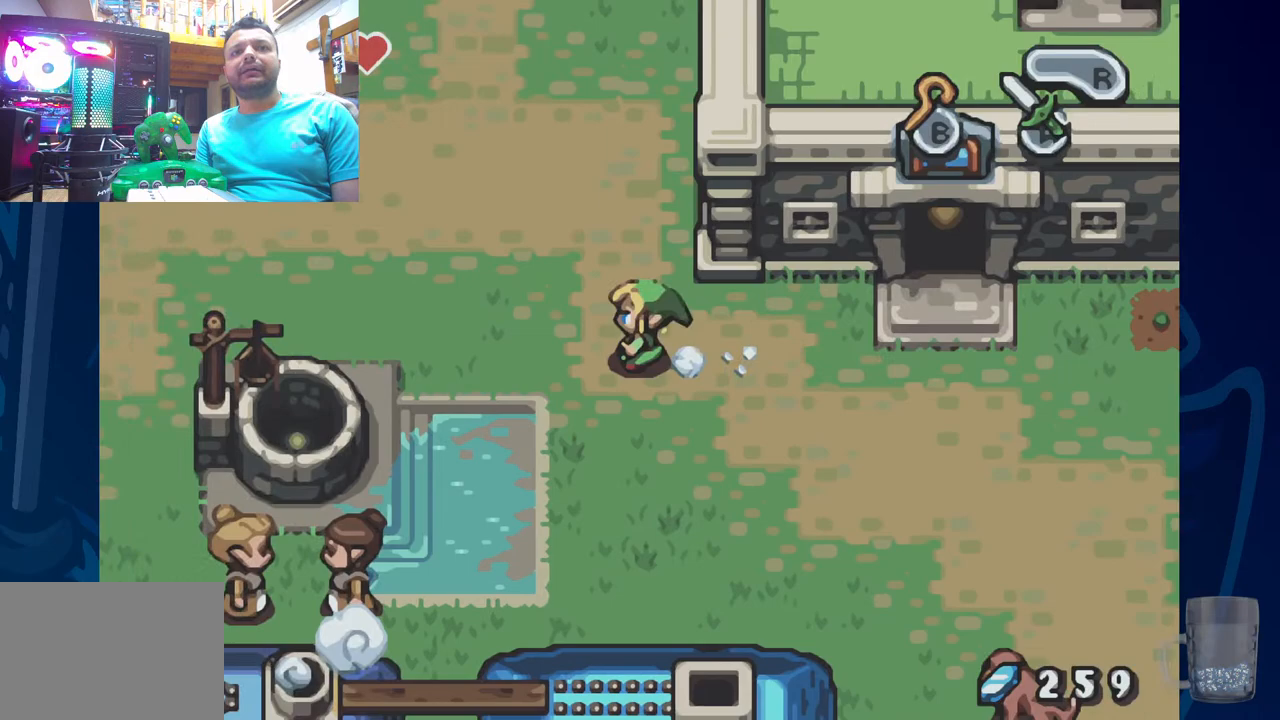
{"buttons": ["DPAD_UP", "DPAD_LEFT"], "left_stick": "center", "right_stick": "center", "events": [[33, "R2", "up"], [333, "DPAD_UP", "down"]]}
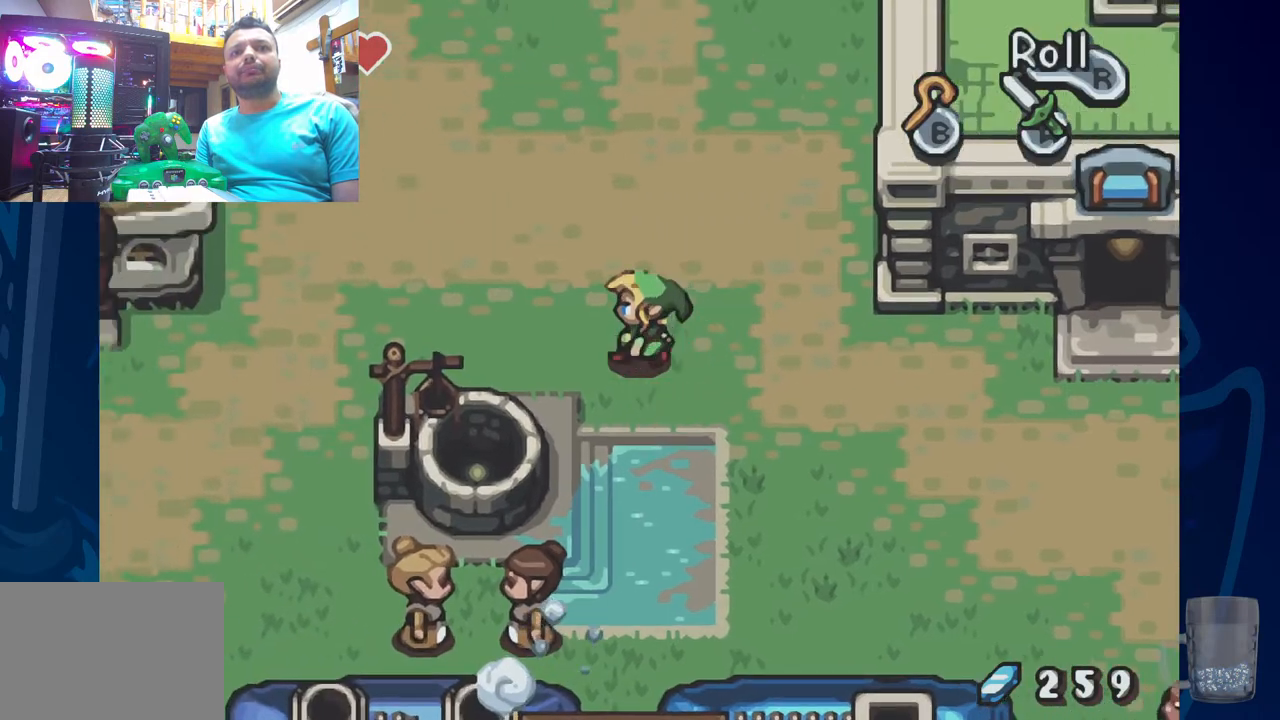
{"buttons": ["DPAD_UP", "DPAD_LEFT"], "left_stick": "center", "right_stick": "center", "events": []}
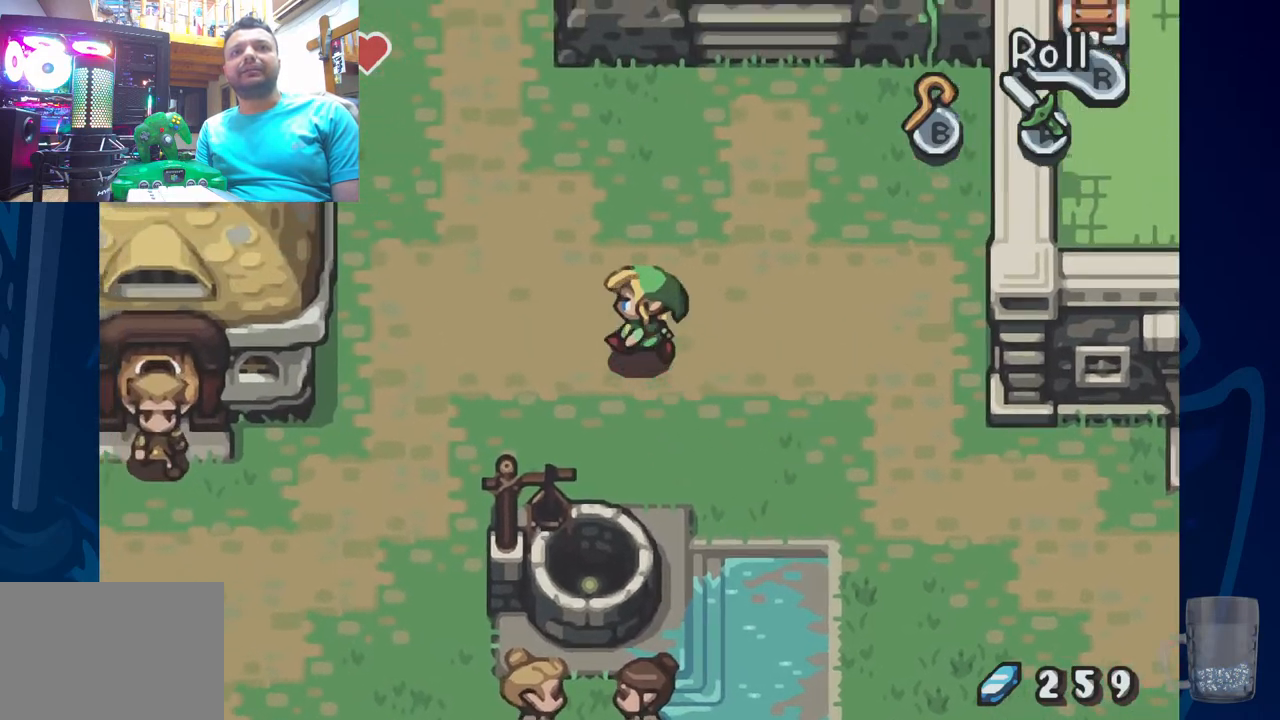
{"buttons": ["DPAD_LEFT"], "left_stick": "center", "right_stick": "center", "events": [[83, "DPAD_UP", "up"]]}
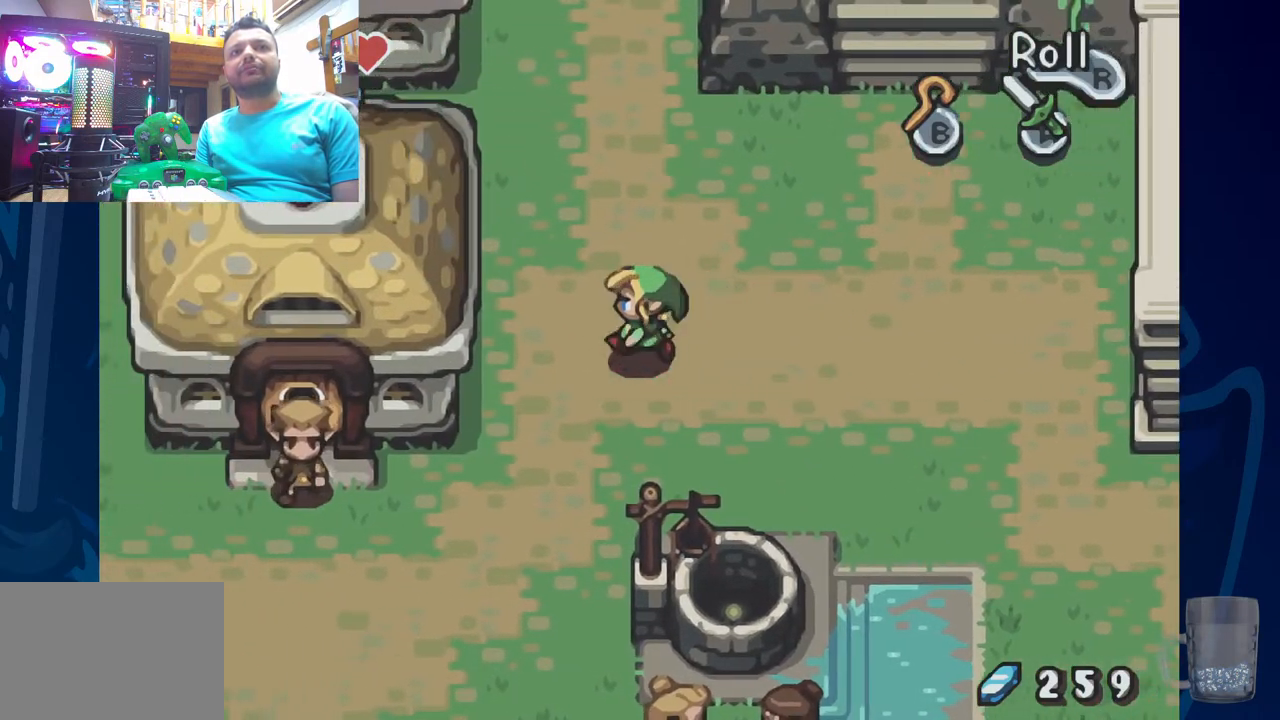
{"buttons": ["DPAD_UP"], "left_stick": "center", "right_stick": "center", "events": [[133, "DPAD_LEFT", "up"], [483, "DPAD_UP", "down"]]}
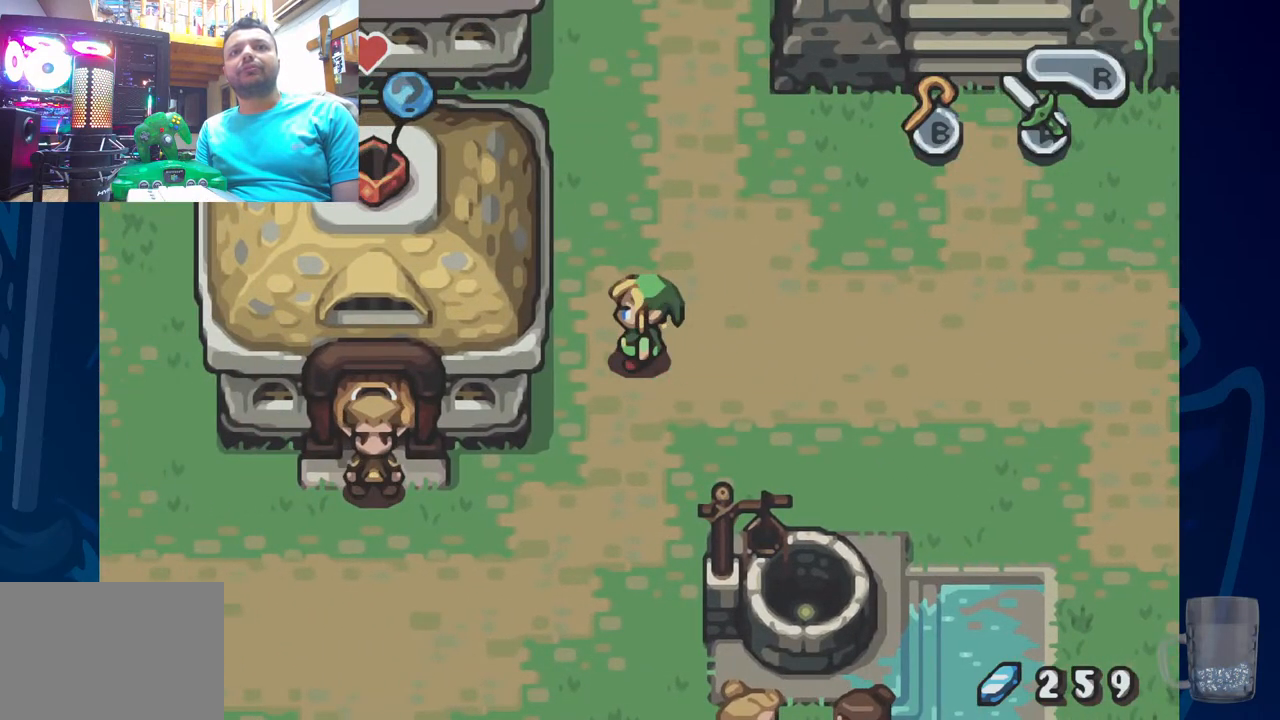
{"buttons": ["DPAD_UP"], "left_stick": "center", "right_stick": "center", "events": []}